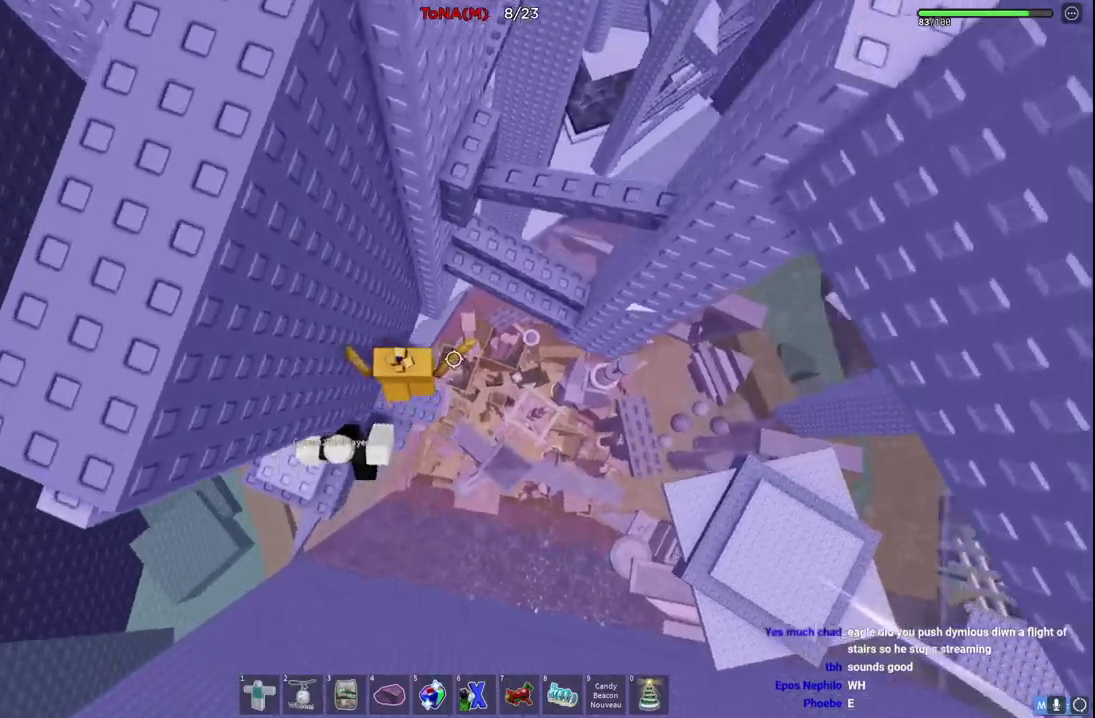
Gameplay with keyboard; each line is a JSON object with the keys held at the frame after it. "events" lists presses ("down") and releases ("up") of "a", "ctrl", "d", "e", "q", "s", "shift", "space" and "w" between this image and that frame as [ms after this image, input, new state], when the widget could be followed in between. No other keys are recorded. Mouse input is not recorded.
{"keys": ["w"], "events": [[33, "a", "up"], [50, "w", "up"], [150, "d", "down"], [183, "space", "down"], [217, "w", "down"], [367, "space", "up"], [467, "d", "up"]]}
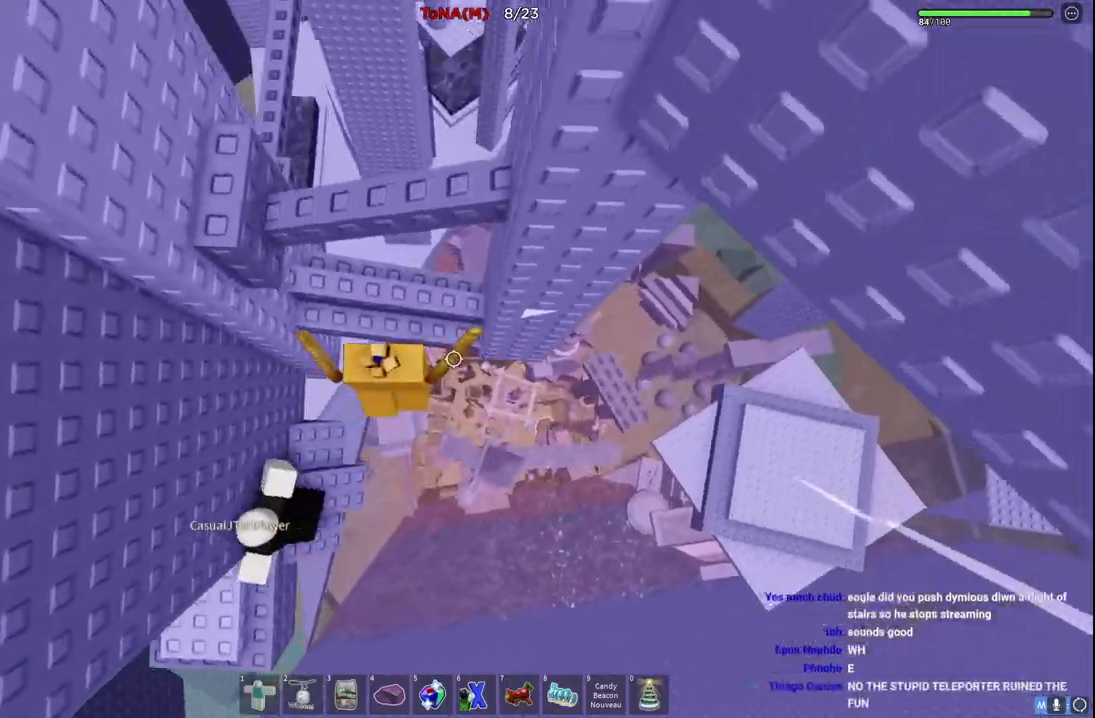
{"keys": ["a", "space", "w"], "events": [[233, "w", "up"], [267, "s", "down"], [367, "space", "down"], [383, "w", "down"], [433, "s", "up"], [467, "a", "down"]]}
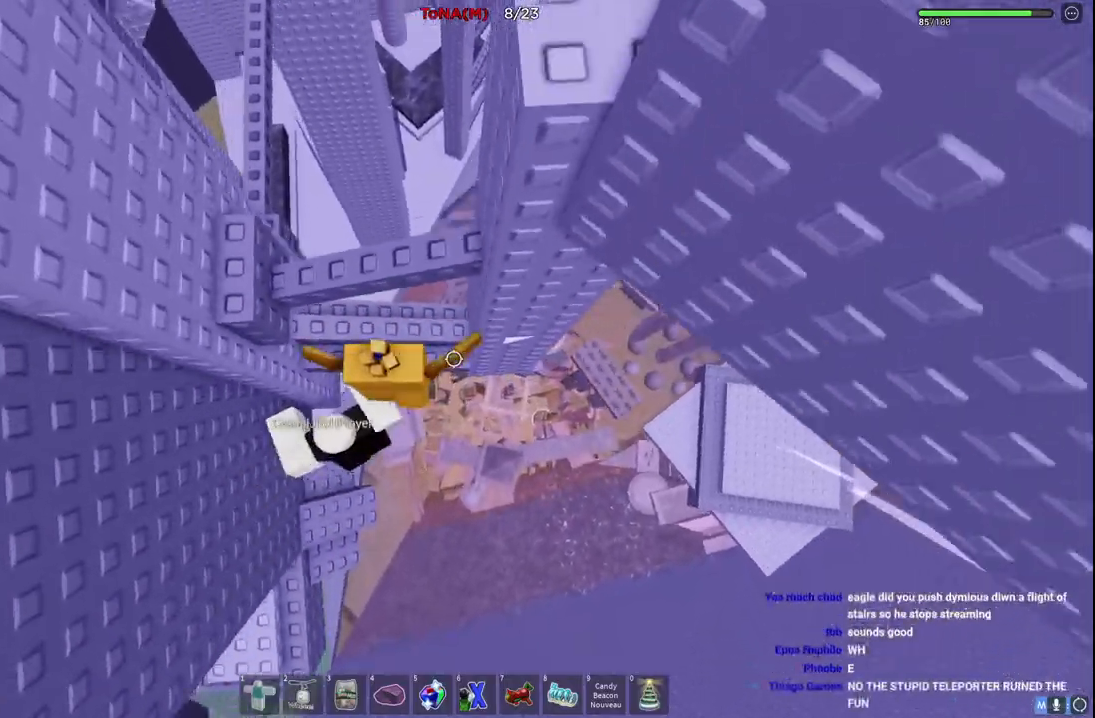
{"keys": ["w"], "events": [[17, "space", "up"], [100, "a", "up"], [250, "w", "up"], [383, "w", "down"]]}
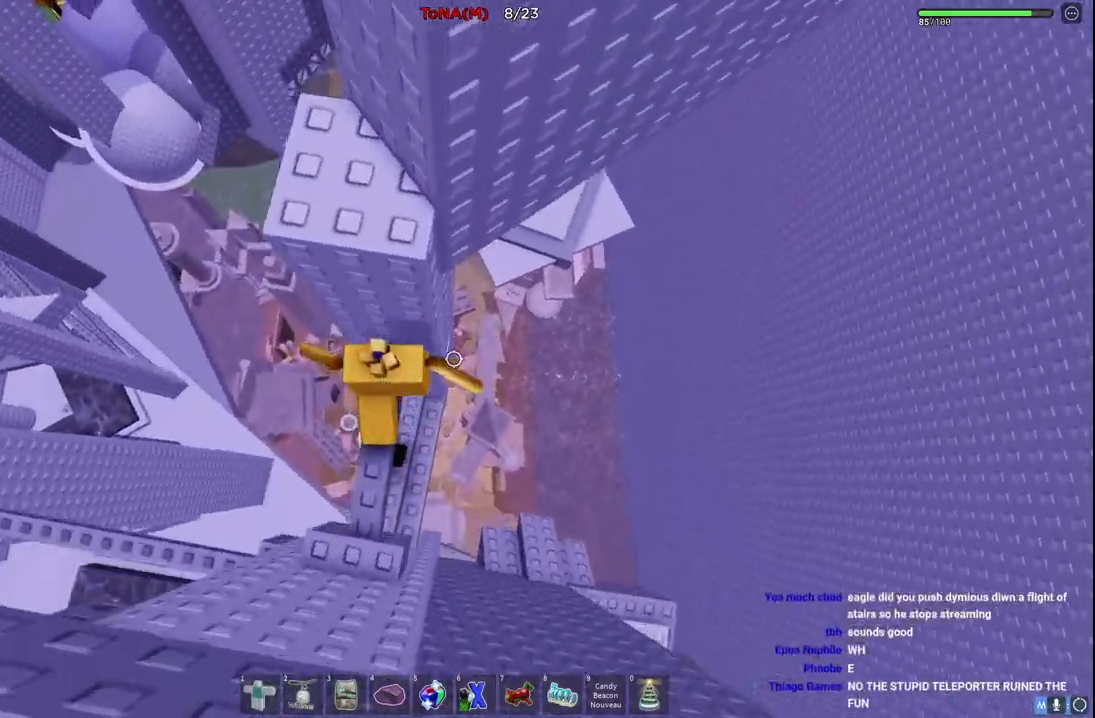
{"keys": [], "events": [[50, "w", "up"], [150, "space", "down"], [283, "space", "up"], [317, "a", "down"], [317, "w", "down"], [467, "a", "up"], [500, "w", "up"]]}
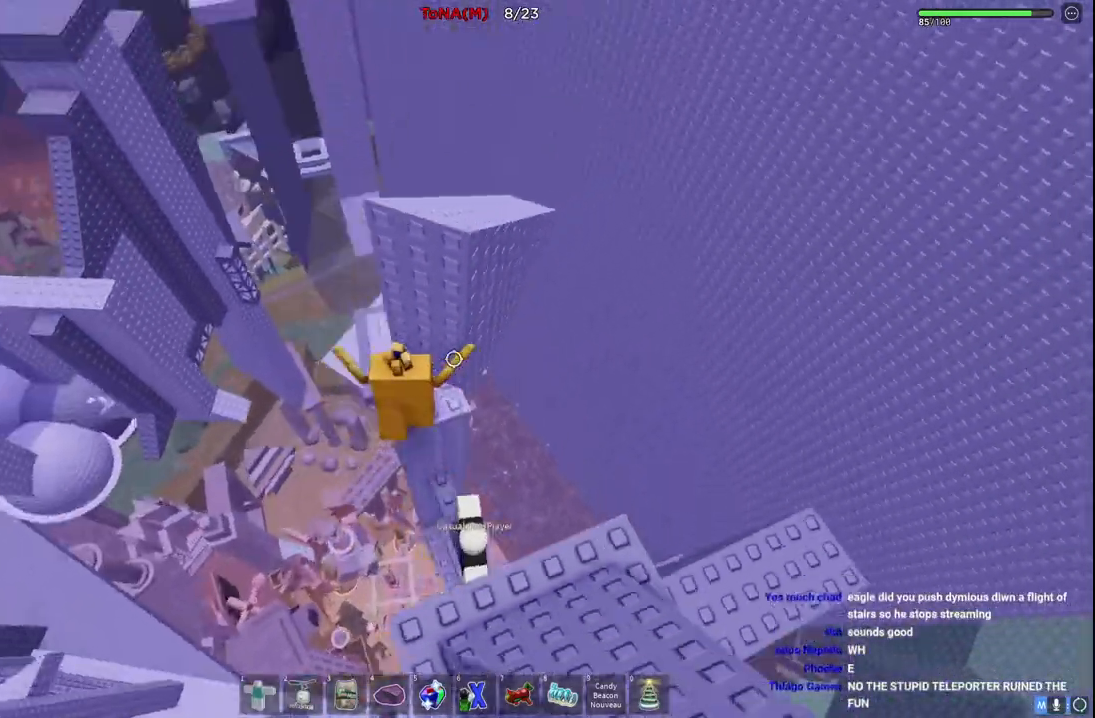
{"keys": [], "events": [[317, "space", "down"], [483, "space", "up"]]}
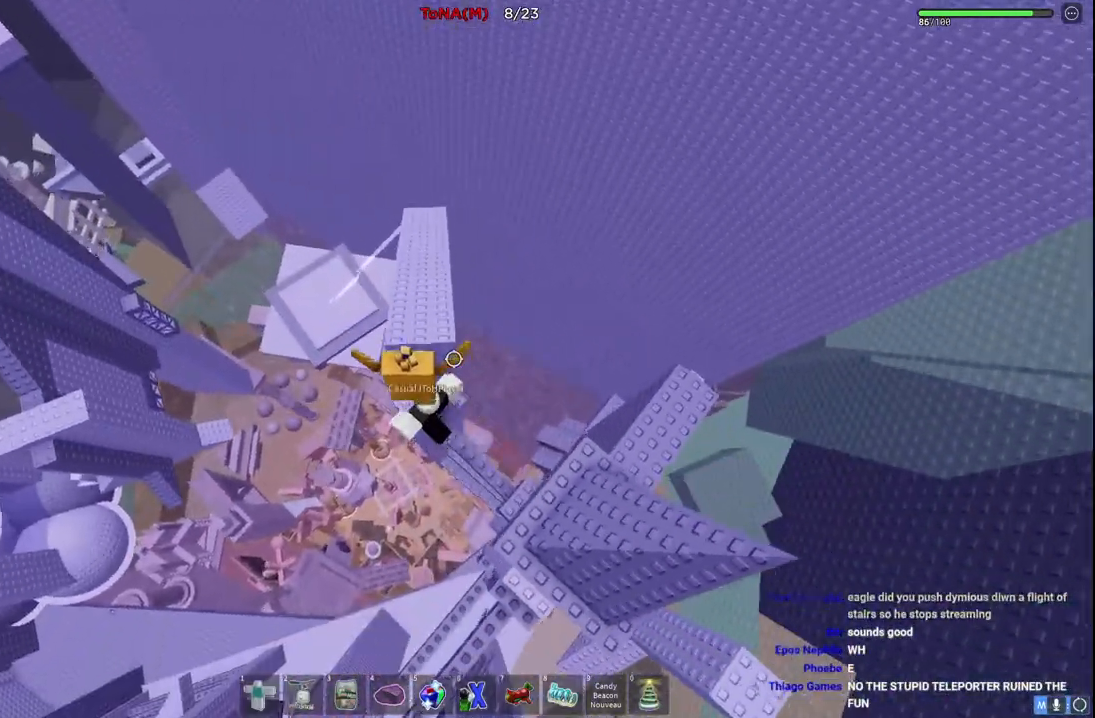
{"keys": [], "events": [[33, "w", "down"], [183, "w", "up"]]}
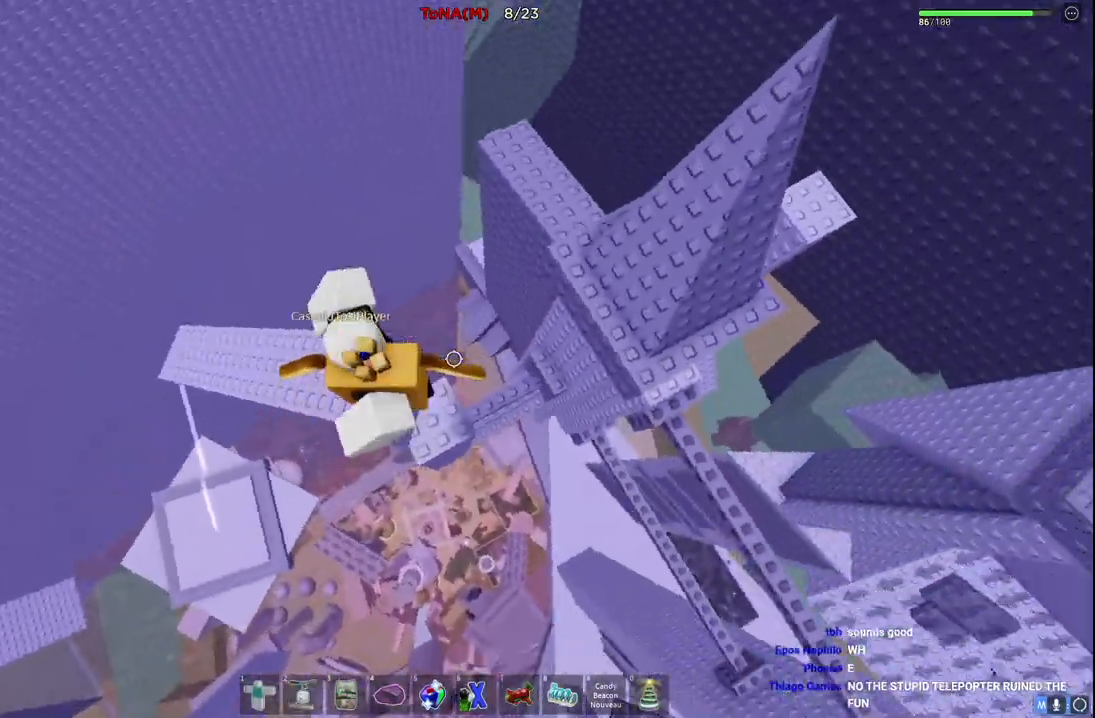
{"keys": ["d", "w"], "events": [[33, "d", "down"], [117, "w", "down"], [133, "space", "down"], [350, "space", "up"]]}
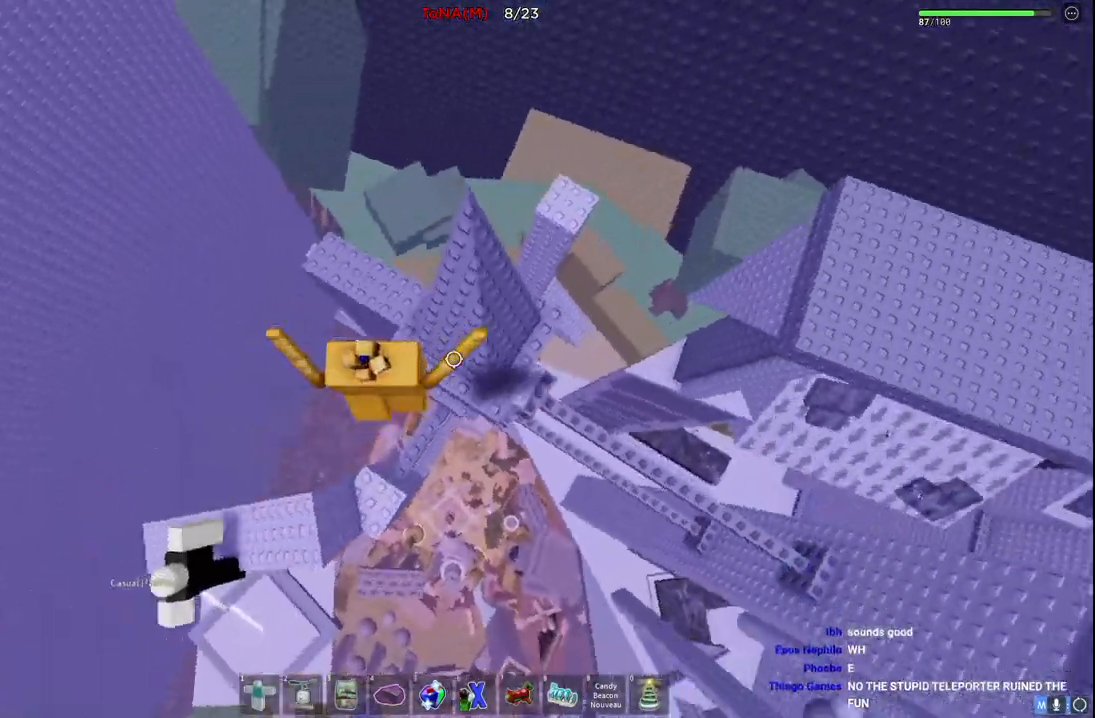
{"keys": [], "events": [[333, "d", "up"], [367, "w", "up"]]}
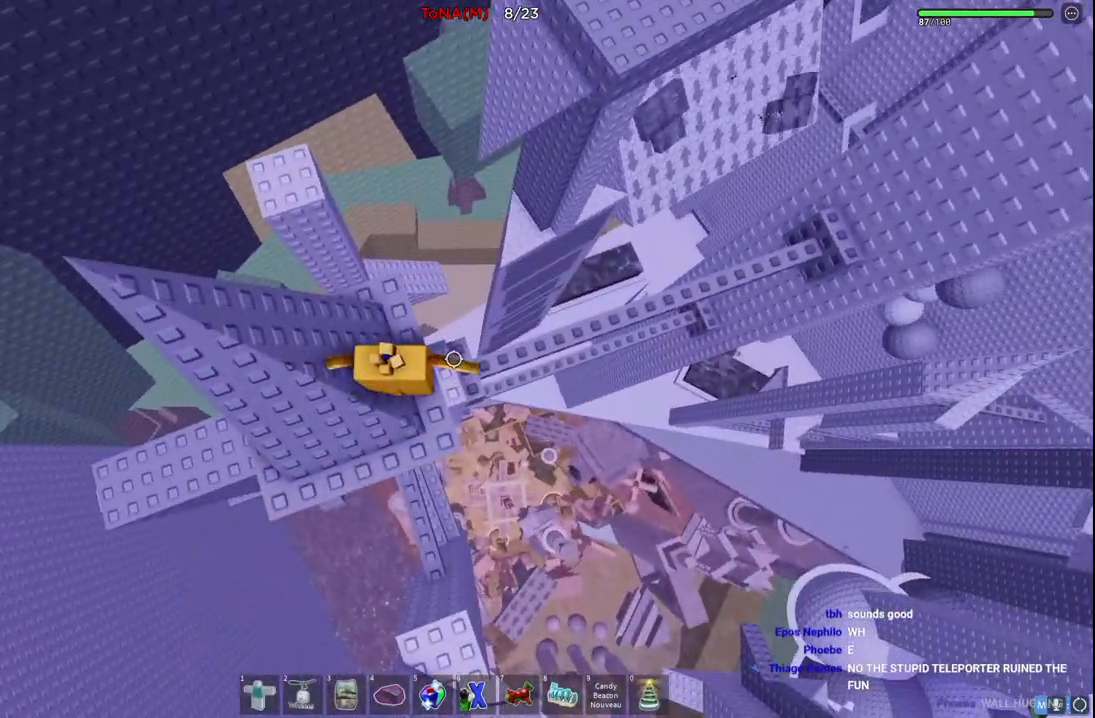
{"keys": ["space", "w"], "events": [[100, "w", "down"], [250, "w", "up"], [417, "w", "down"], [483, "space", "down"]]}
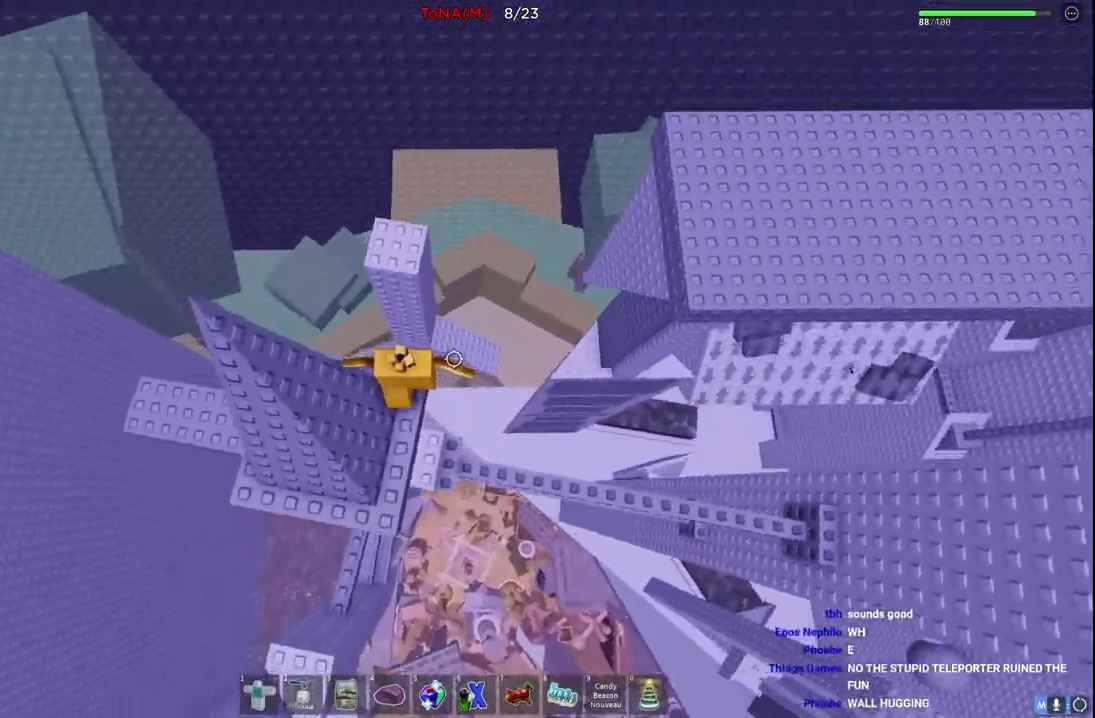
{"keys": [], "events": [[183, "space", "up"], [383, "w", "up"]]}
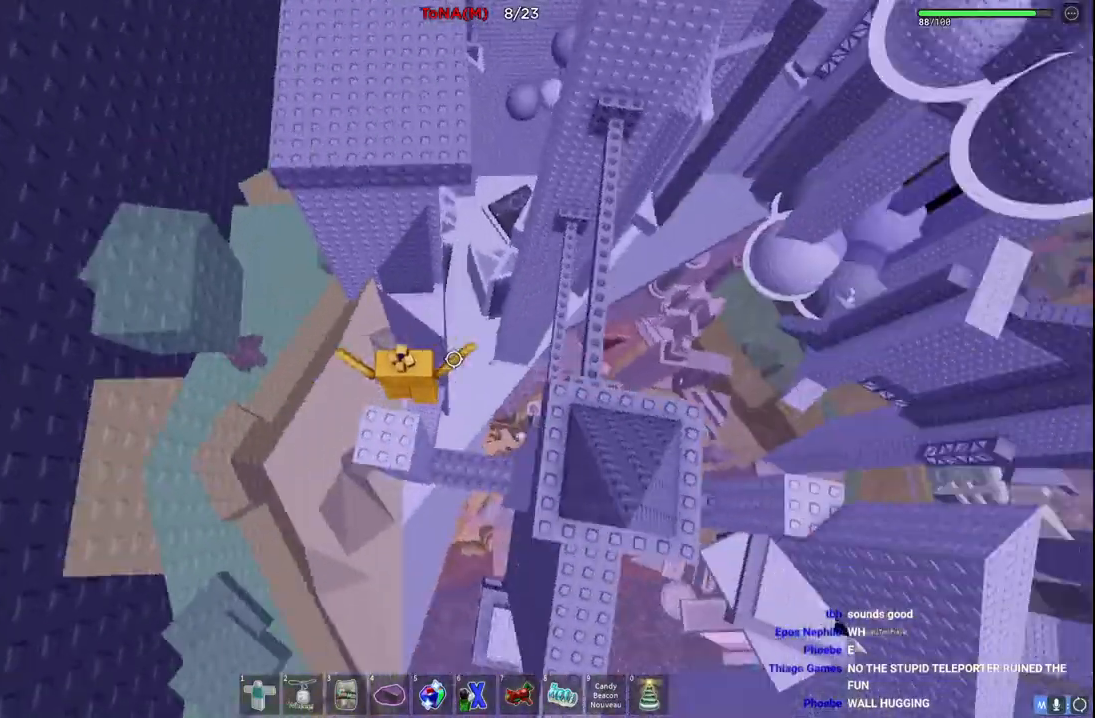
{"keys": ["d", "w"], "events": [[100, "d", "down"], [167, "space", "down"], [417, "space", "up"], [467, "w", "down"]]}
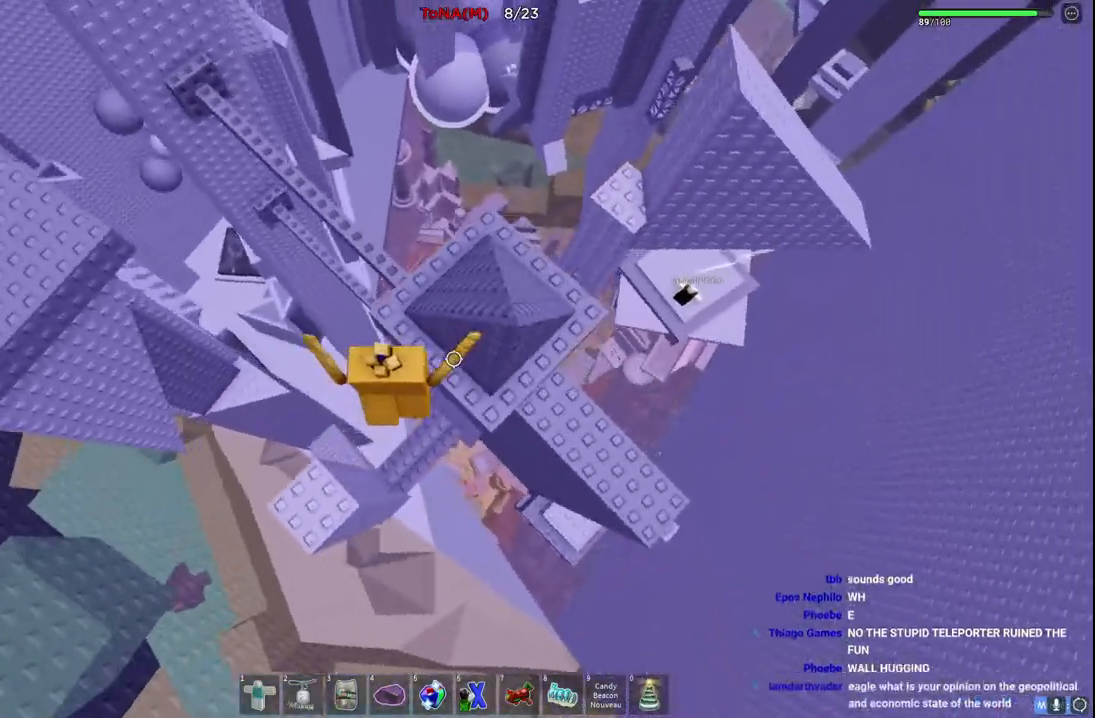
{"keys": ["w"], "events": [[100, "space", "down"], [367, "space", "up"], [400, "d", "up"]]}
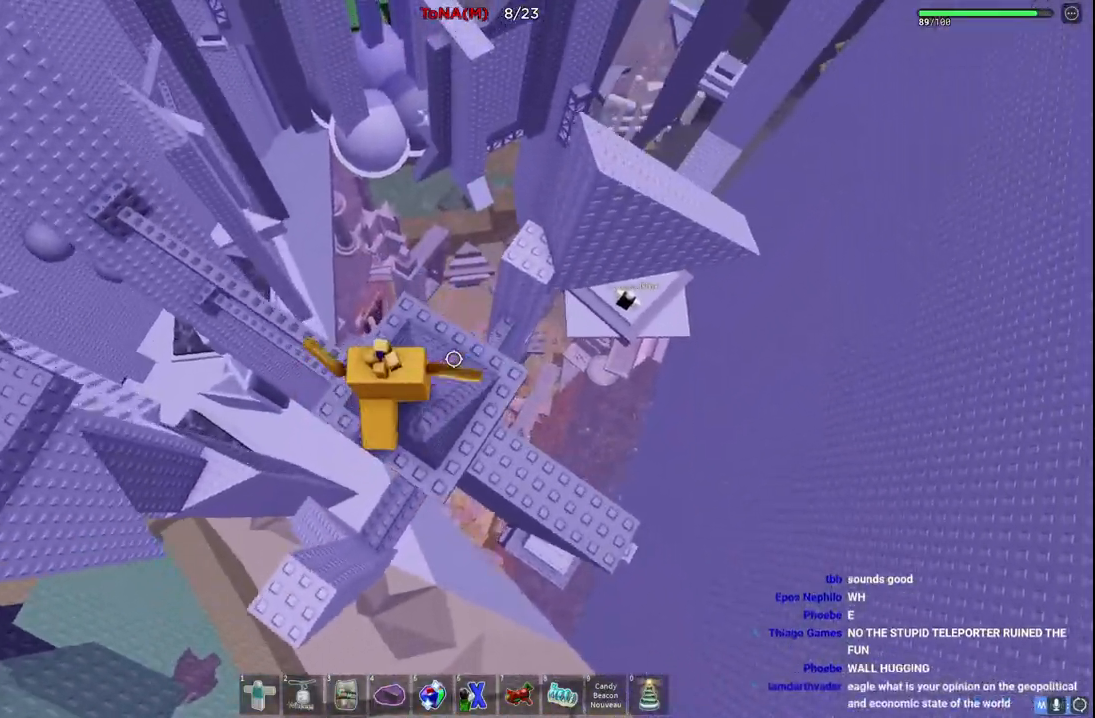
{"keys": ["space", "w"], "events": [[333, "space", "down"]]}
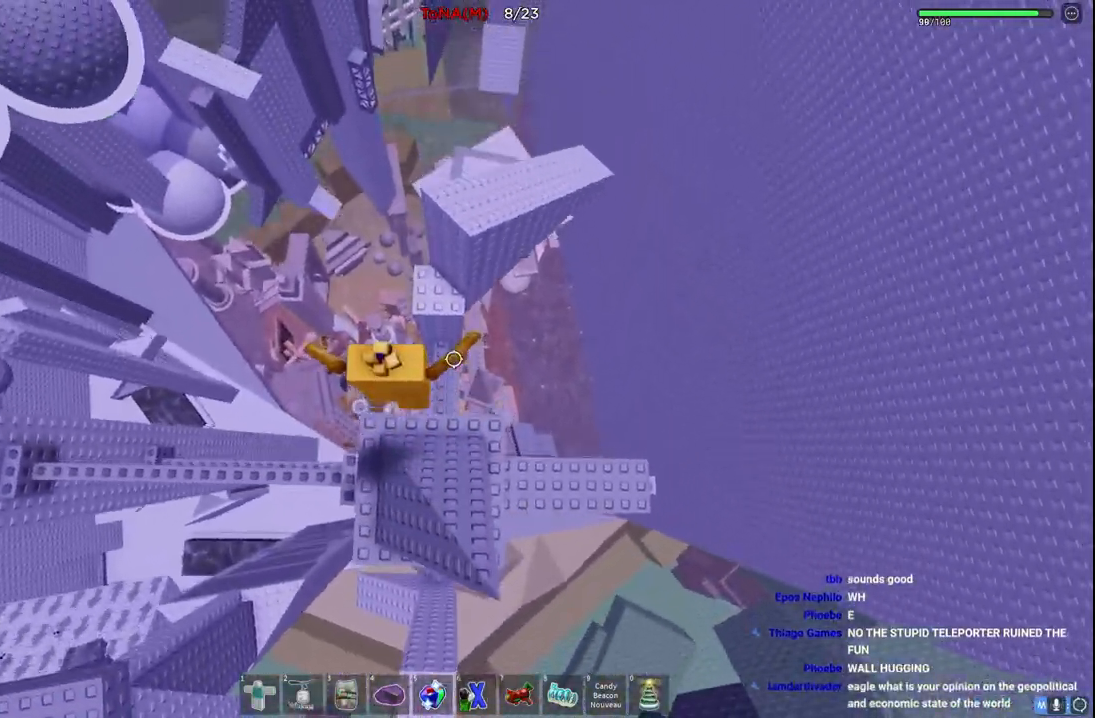
{"keys": ["d"], "events": [[50, "space", "up"], [467, "w", "up"], [483, "d", "down"]]}
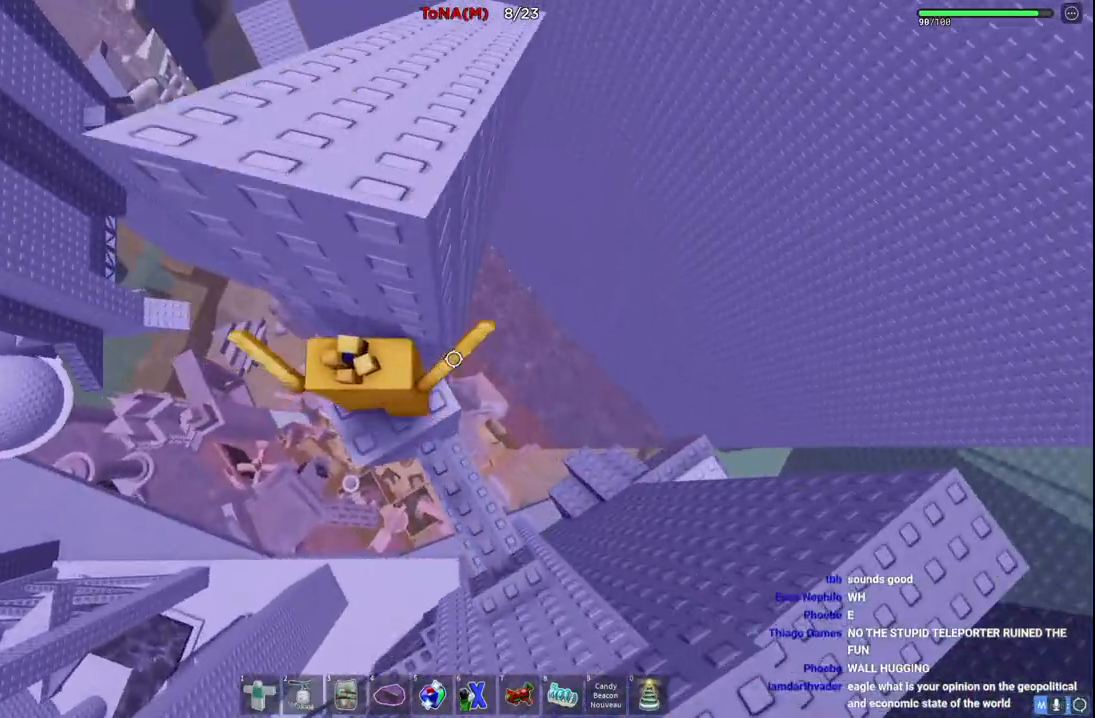
{"keys": ["d", "w"], "events": [[83, "space", "down"], [167, "w", "down"], [267, "space", "up"]]}
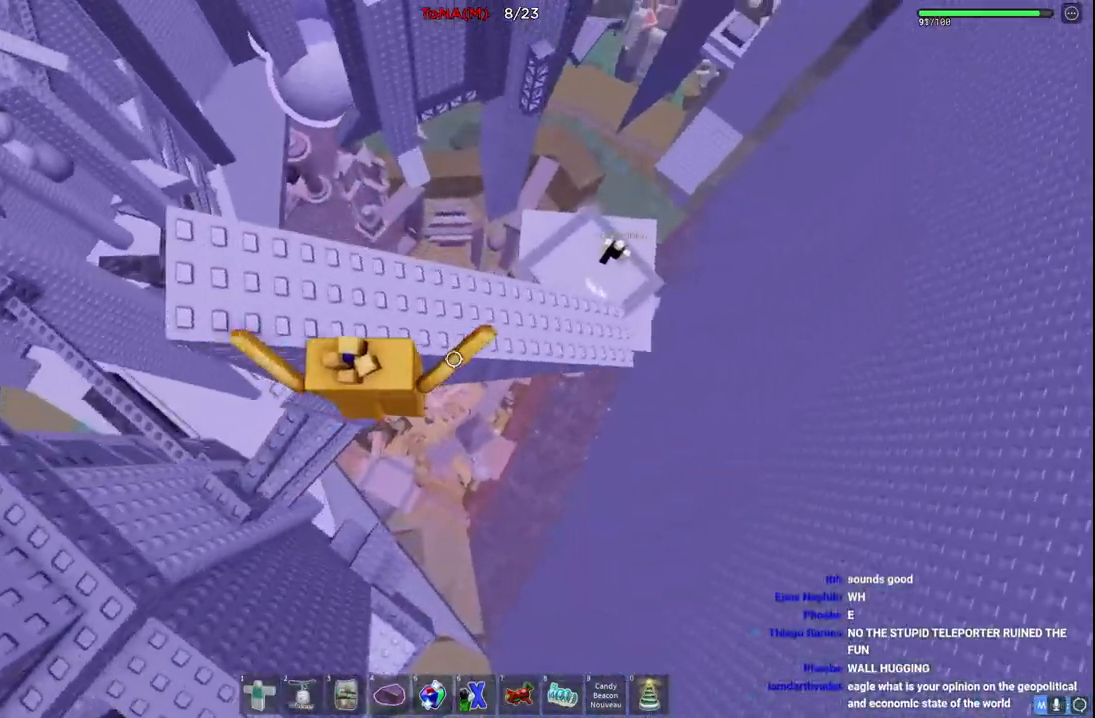
{"keys": ["d"], "events": [[133, "w", "up"]]}
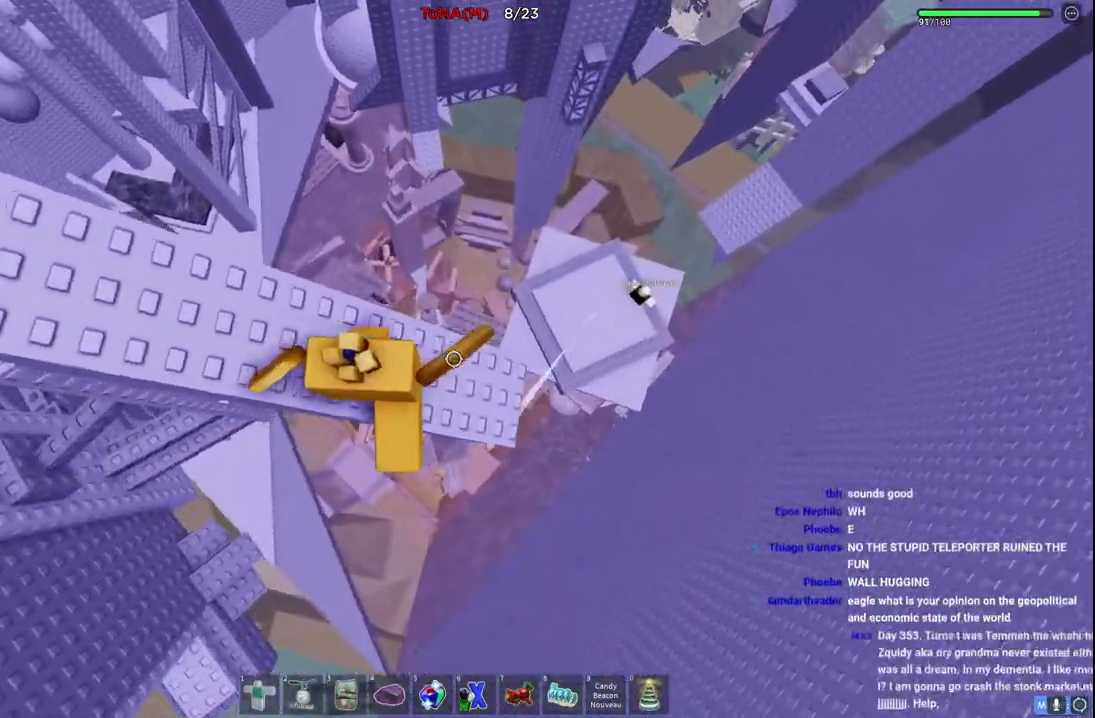
{"keys": ["d", "space"], "events": [[417, "space", "down"]]}
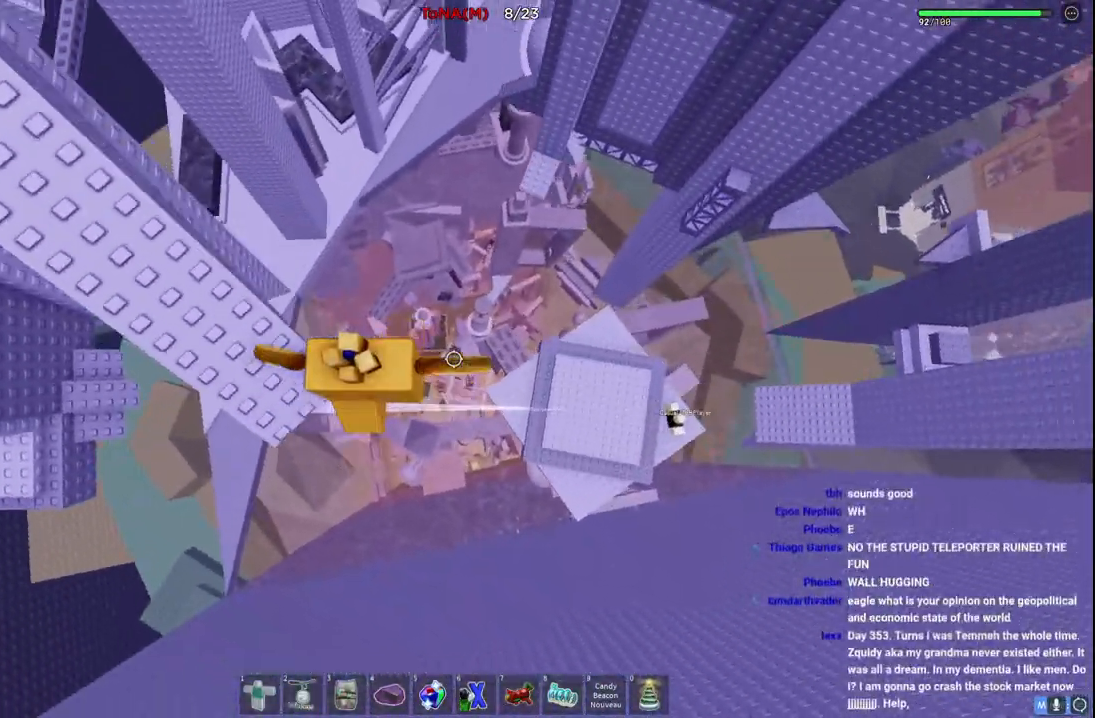
{"keys": ["d", "space"], "events": []}
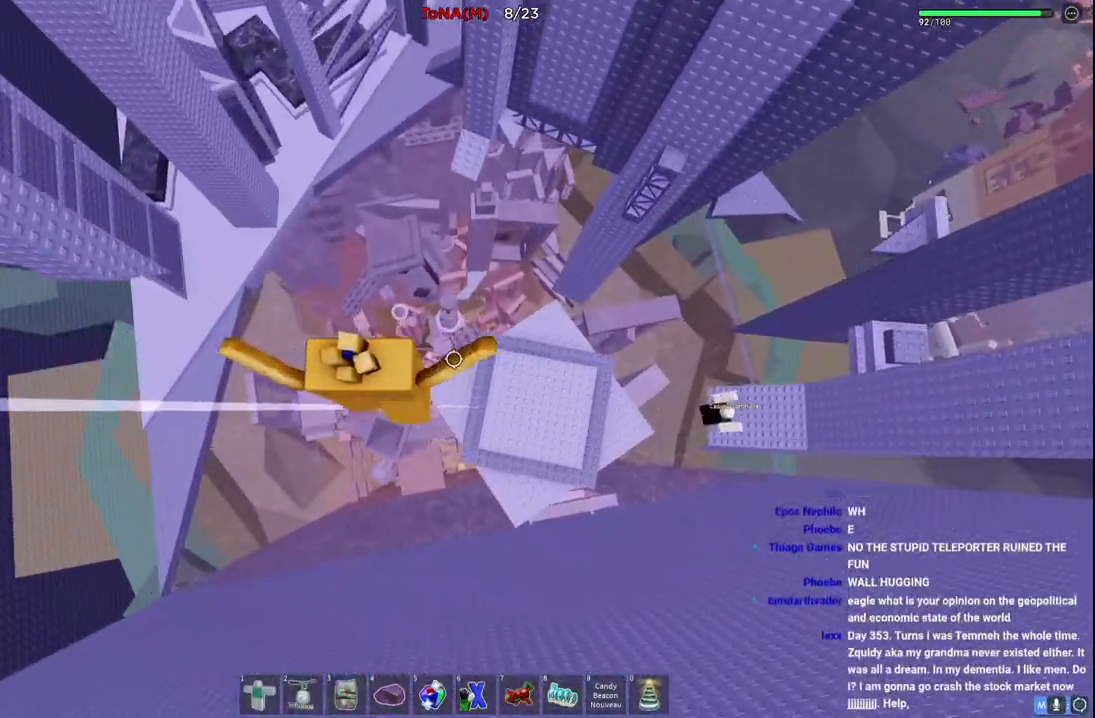
{"keys": ["d", "space"], "events": []}
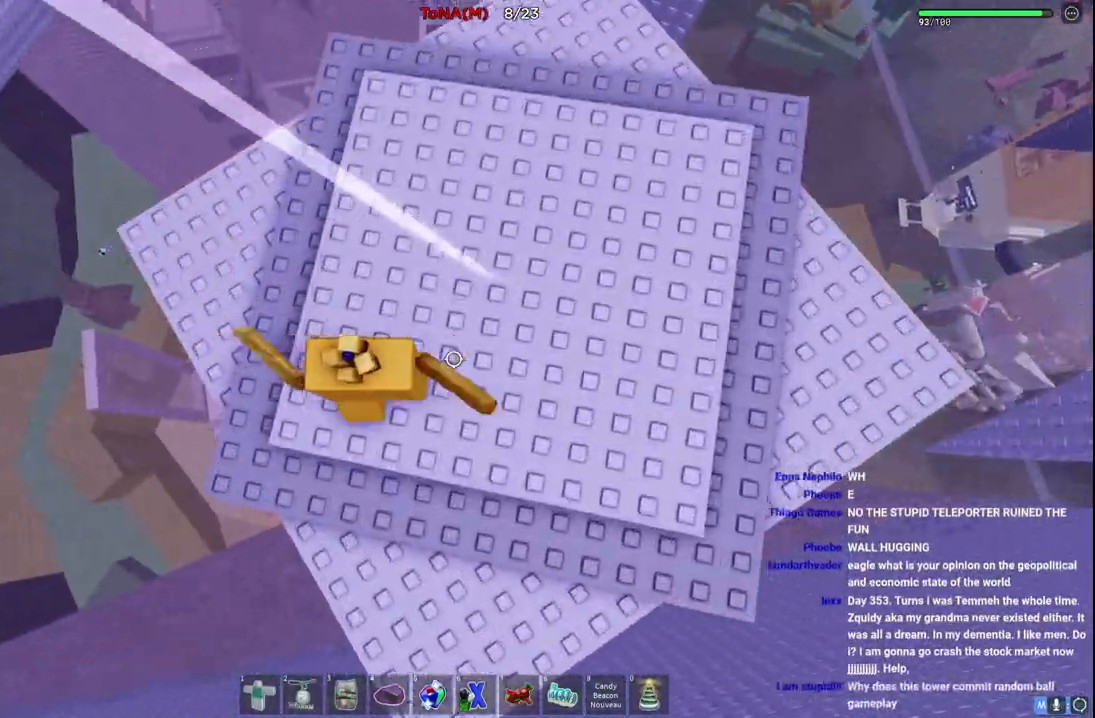
{"keys": ["d", "w"], "events": [[100, "space", "up"], [433, "w", "down"]]}
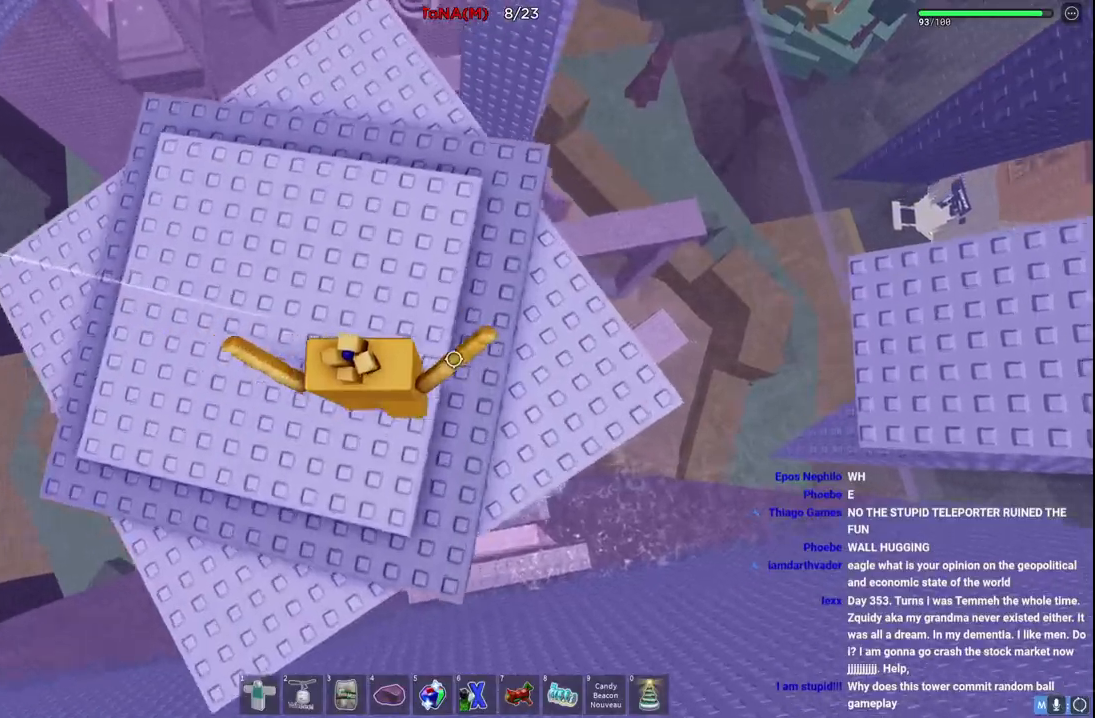
{"keys": ["d"], "events": [[150, "w", "up"]]}
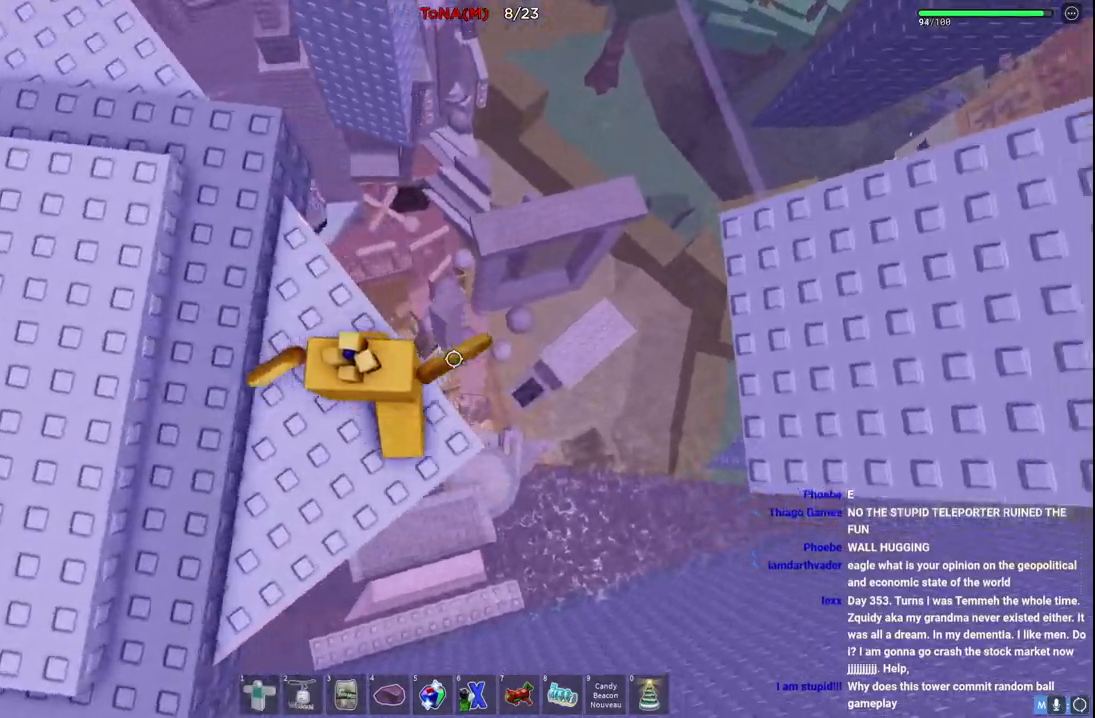
{"keys": ["d", "w"], "events": [[150, "space", "down"], [417, "space", "up"], [467, "w", "down"]]}
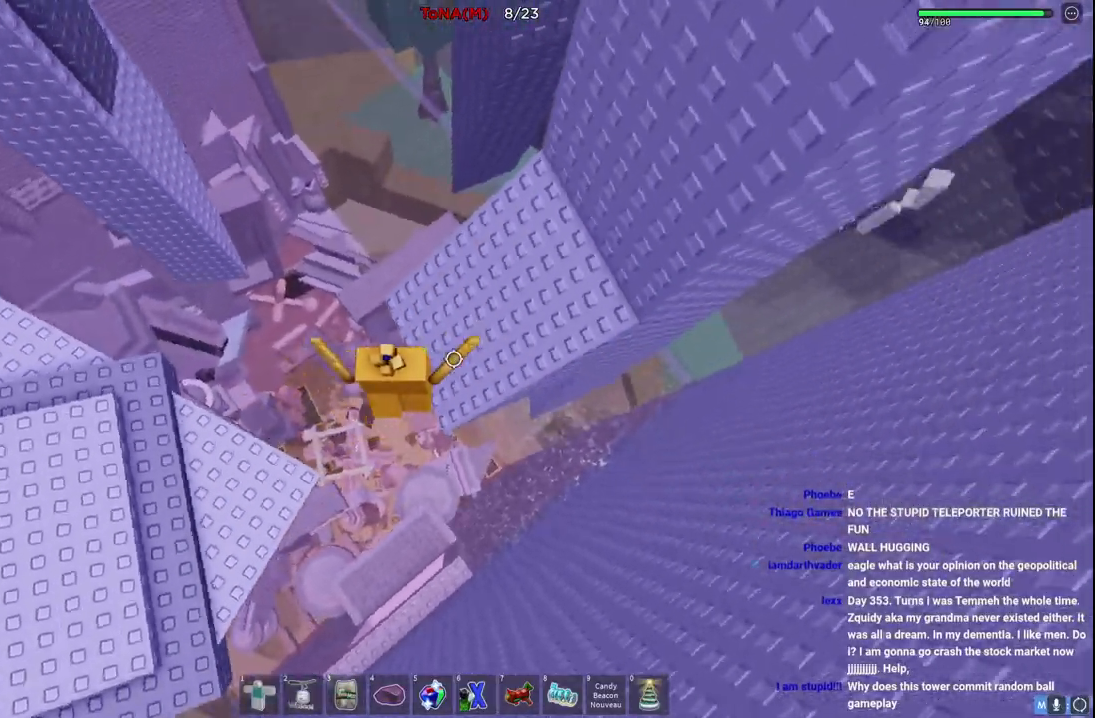
{"keys": ["a", "w"], "events": [[50, "space", "down"], [250, "space", "up"], [267, "d", "up"], [450, "a", "down"]]}
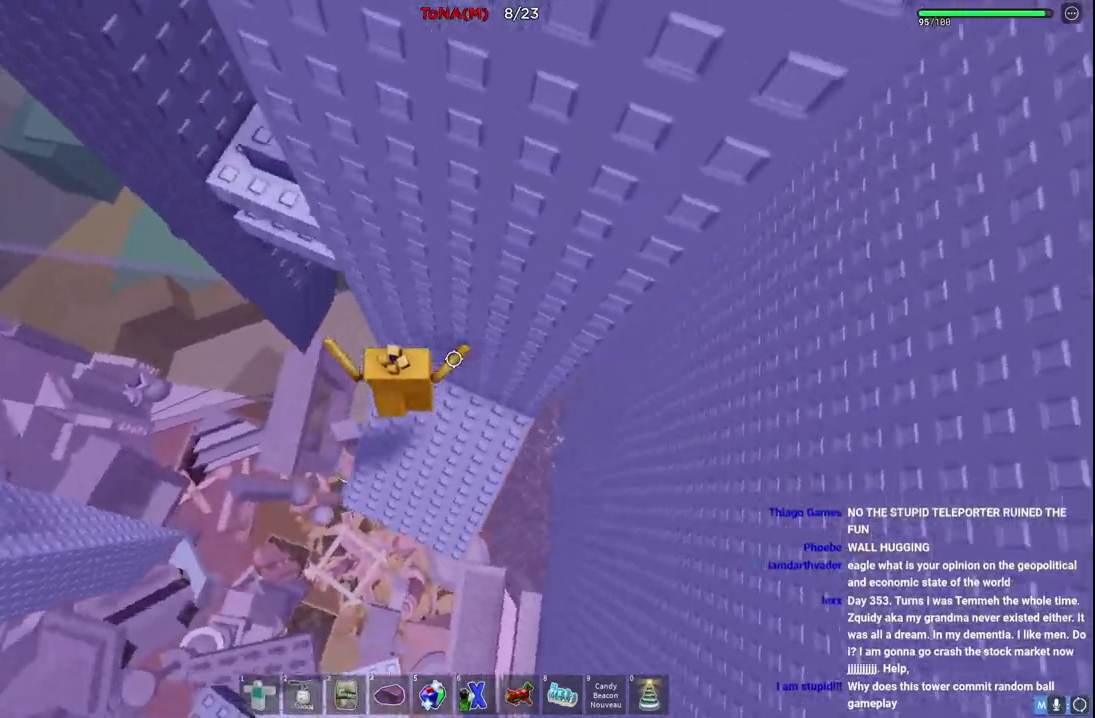
{"keys": ["w"], "events": [[50, "a", "up"], [50, "w", "up"], [150, "a", "down"], [250, "space", "down"], [267, "w", "down"], [367, "a", "up"], [400, "space", "up"]]}
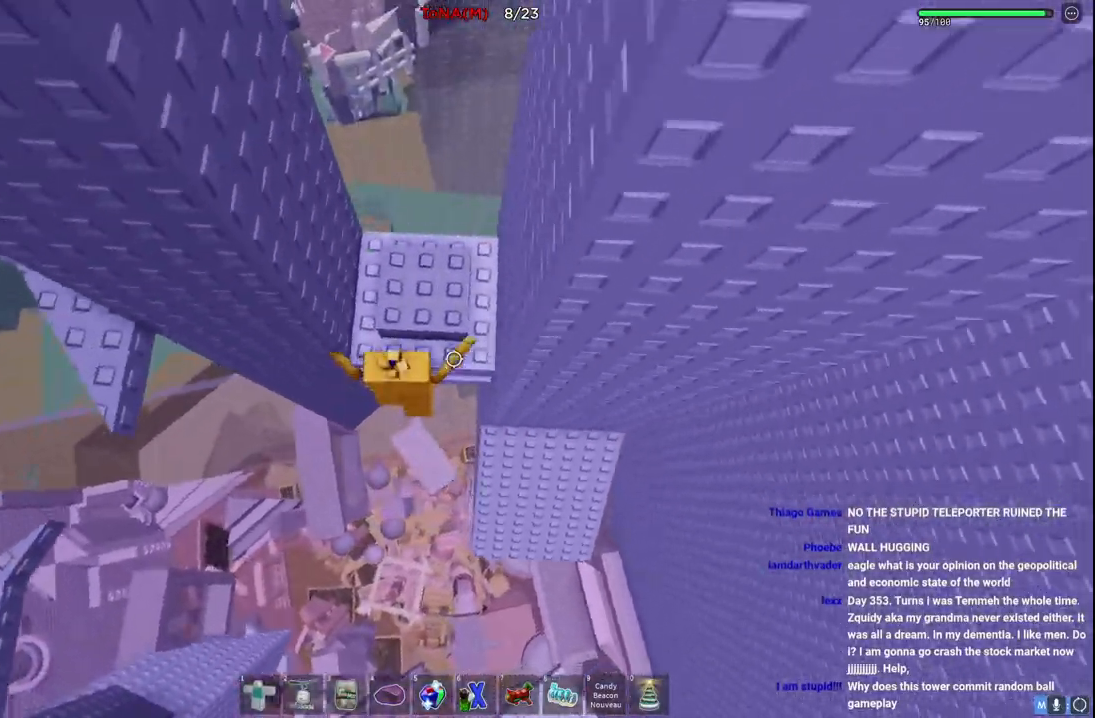
{"keys": ["d", "w"], "events": [[17, "d", "down"], [183, "d", "up"], [250, "w", "up"], [383, "w", "down"], [450, "d", "down"]]}
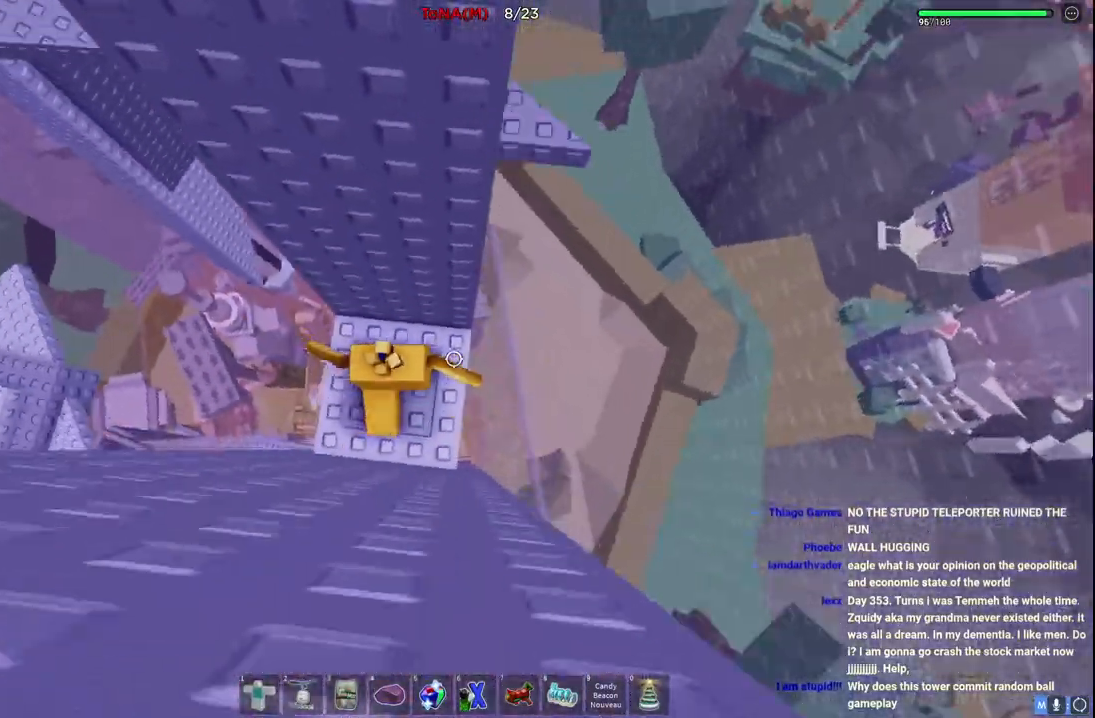
{"keys": ["d"], "events": [[133, "d", "up"], [133, "w", "up"], [350, "d", "down"]]}
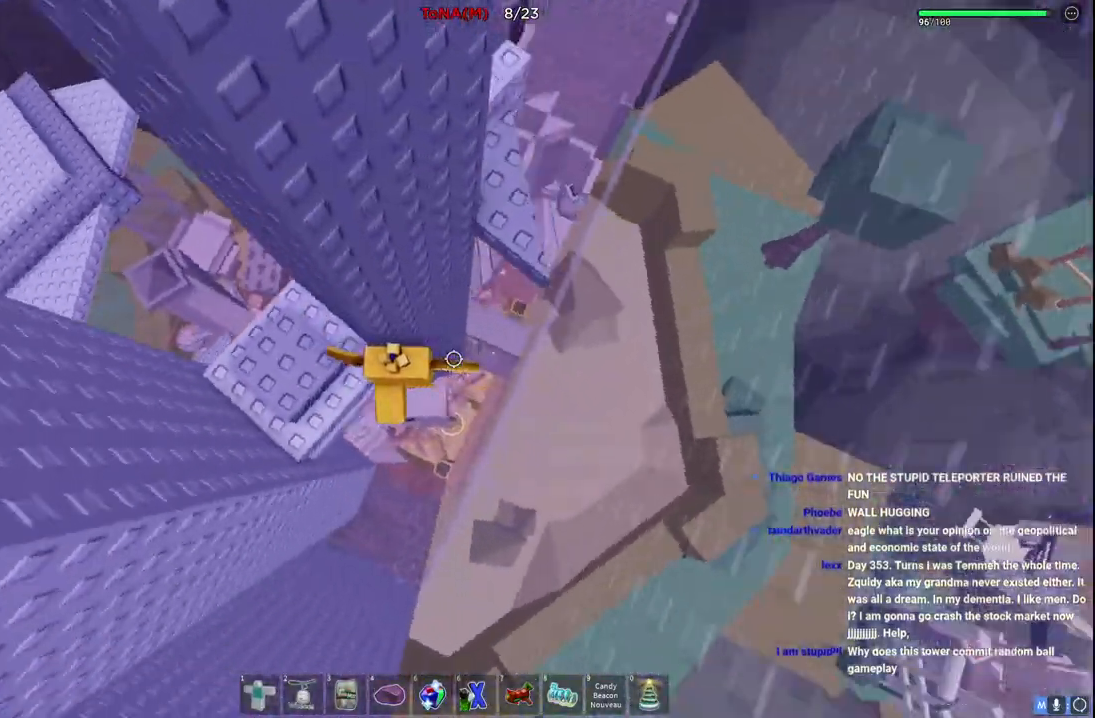
{"keys": ["d", "w"], "events": [[17, "space", "down"], [183, "w", "down"], [200, "space", "up"]]}
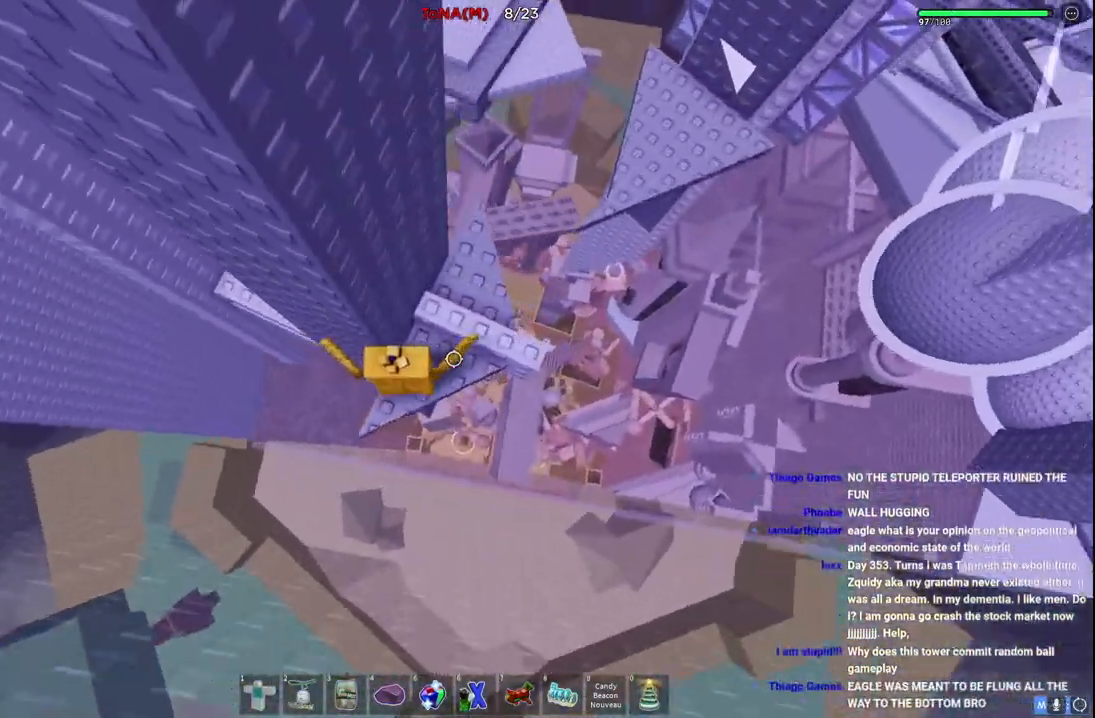
{"keys": ["space", "w"], "events": [[217, "d", "up"], [450, "space", "down"]]}
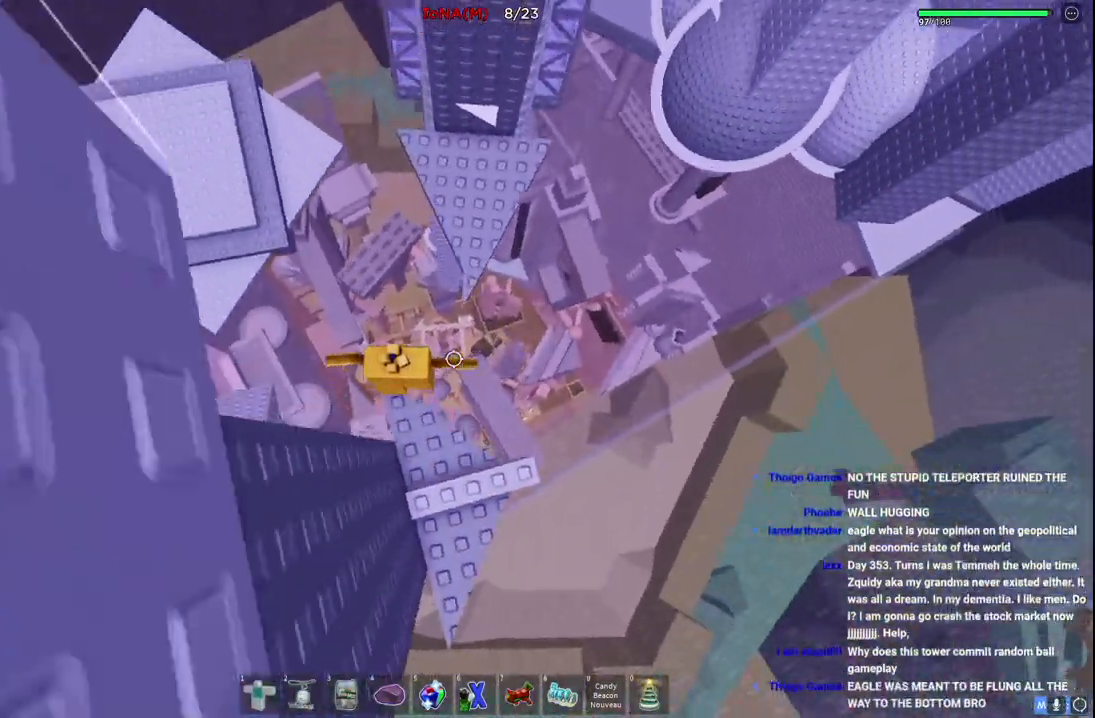
{"keys": ["w"], "events": [[150, "space", "up"]]}
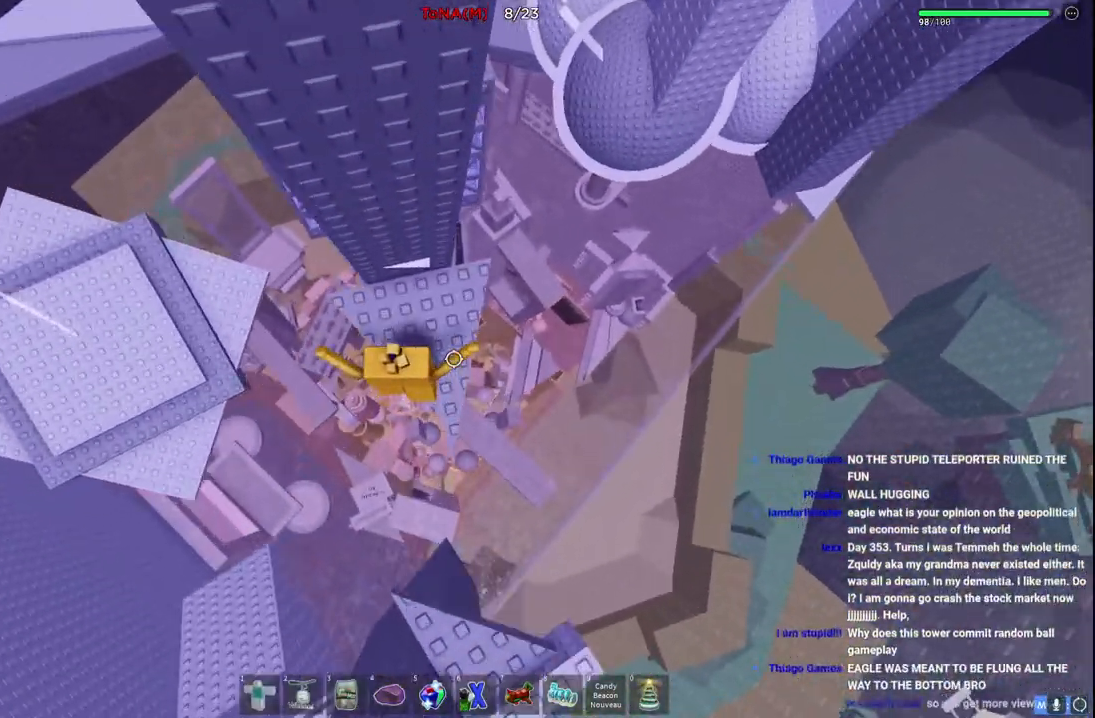
{"keys": ["space", "w"], "events": [[83, "d", "down"], [300, "w", "up"], [383, "w", "down"], [433, "space", "down"], [483, "d", "up"]]}
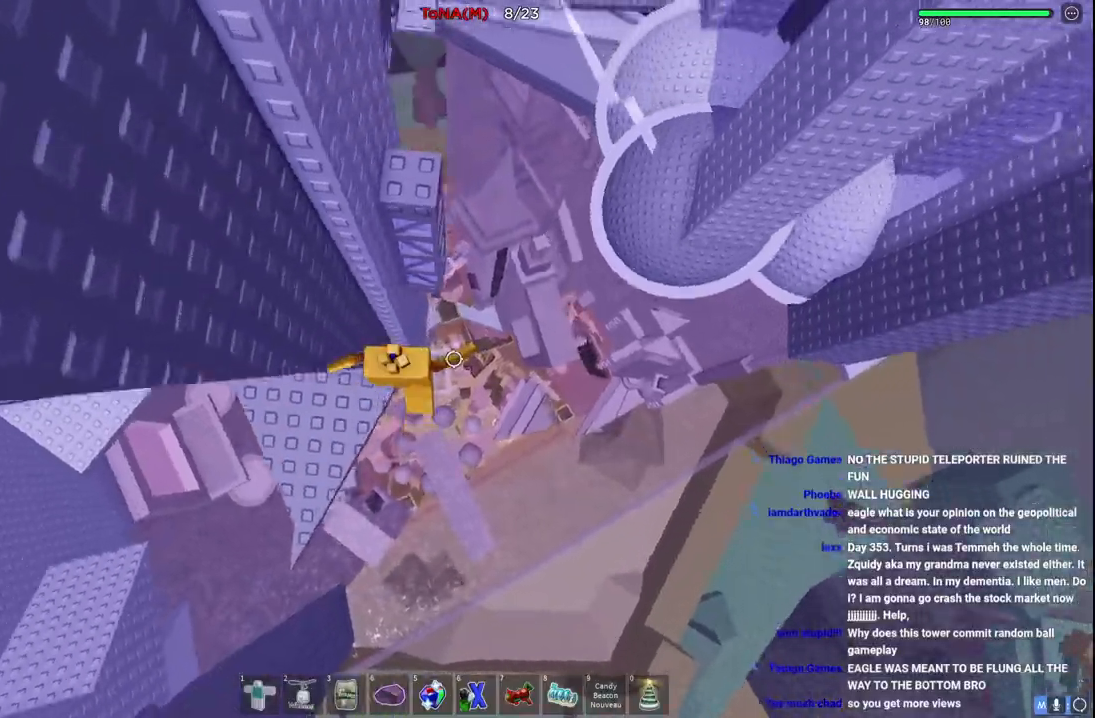
{"keys": ["w"], "events": [[133, "space", "up"], [433, "w", "up"], [483, "w", "down"]]}